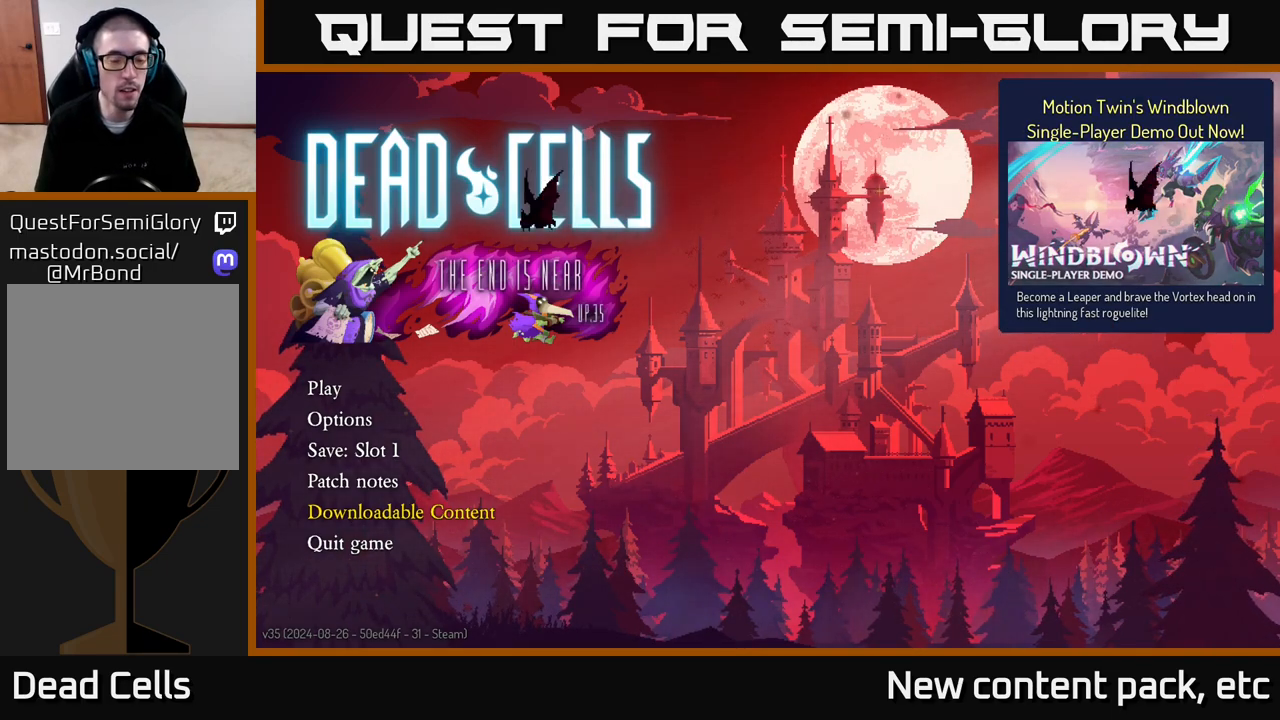
Gameplay with a controller (Xbox layout); each line is a JSON object with the inputs held at the frame after it. "events" lists button and stick changes between this image and that frame as [ms after this image, input, new state], when the widget could be followed in between.
{"buttons": [], "left_stick": "center", "right_stick": "center", "events": [[33, "DPAD_DOWN", "down"], [117, "DPAD_DOWN", "up"]]}
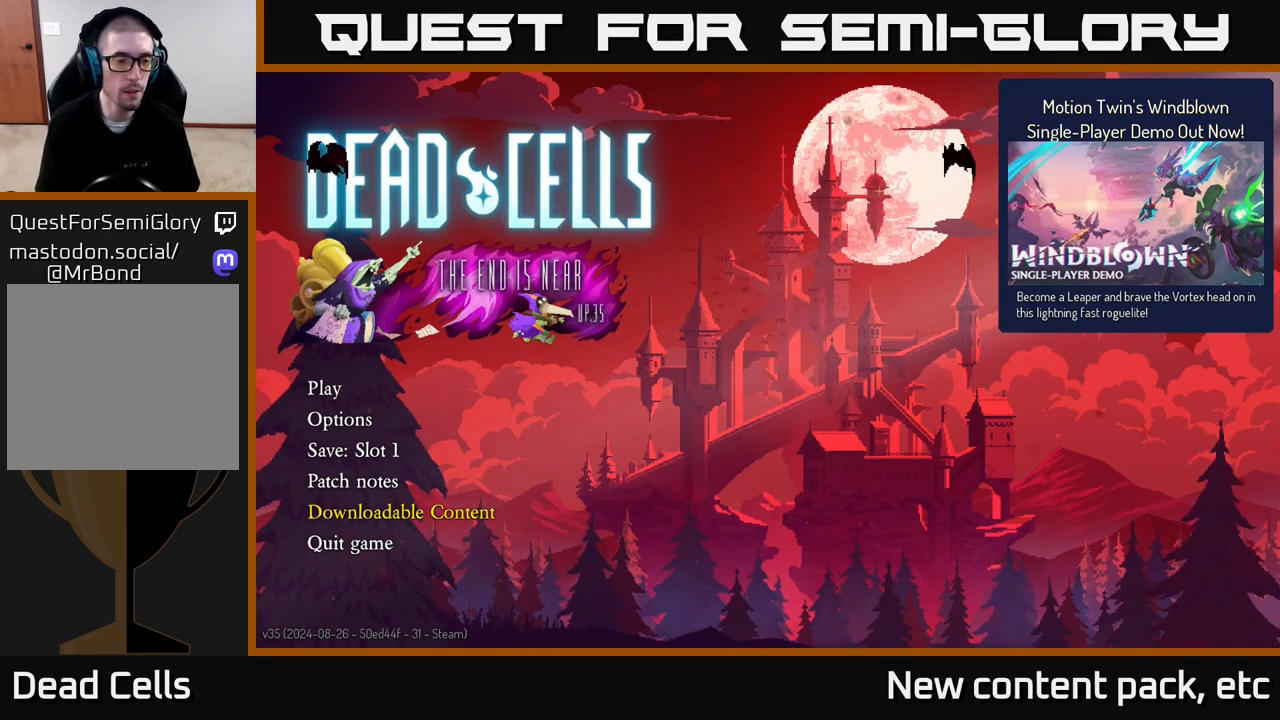
{"buttons": [], "left_stick": "center", "right_stick": "center", "events": []}
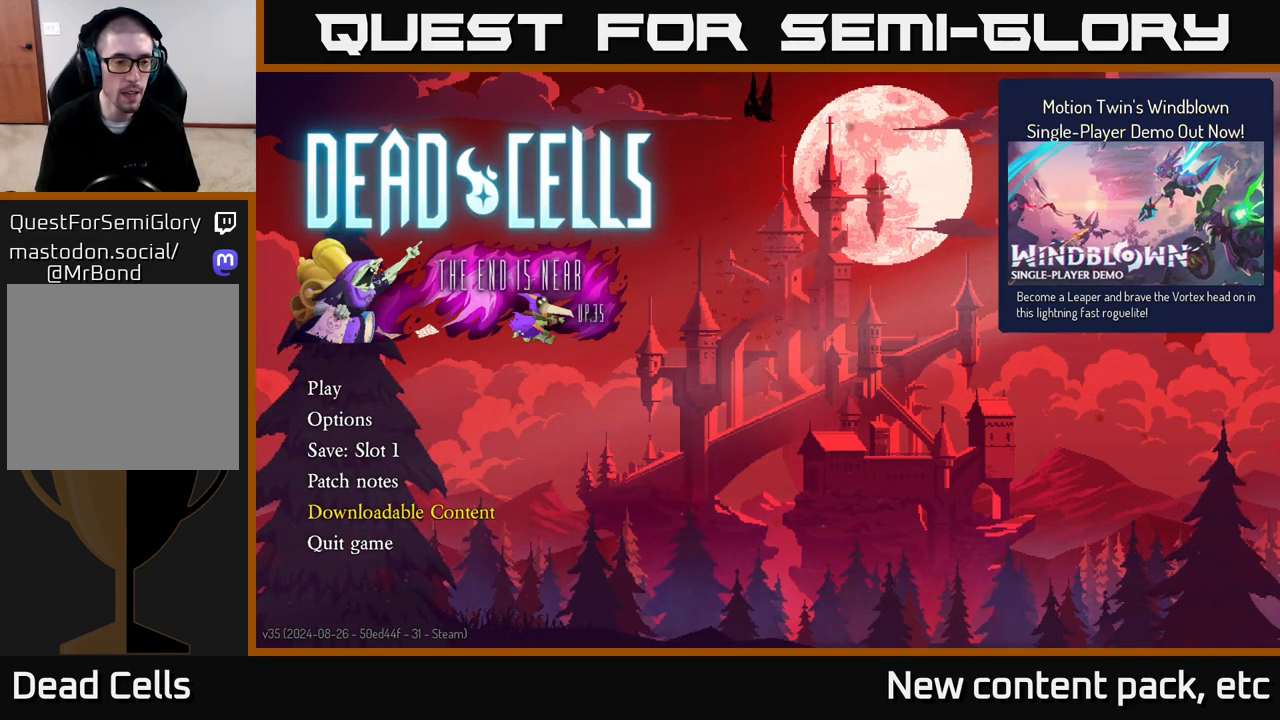
{"buttons": [], "left_stick": "up-right", "right_stick": "center", "events": [[333, "left_stick", "up-right"]]}
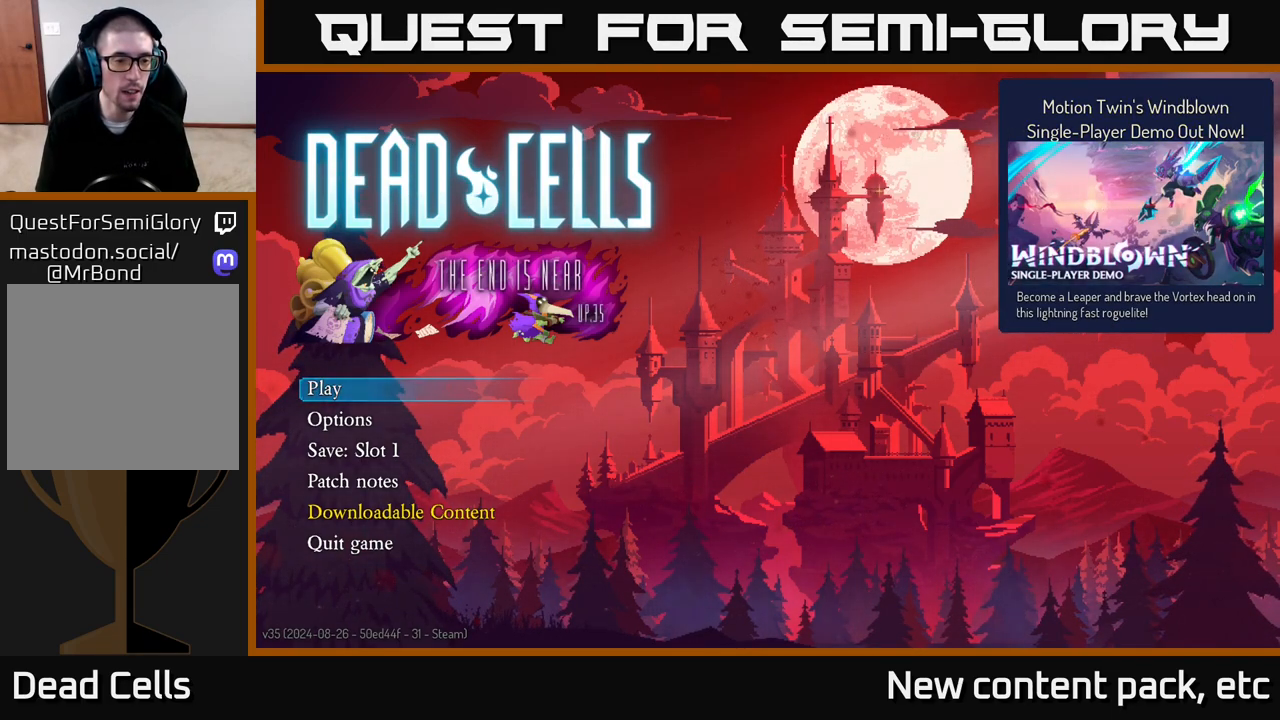
{"buttons": [], "left_stick": "right", "right_stick": "center", "events": [[17, "left_stick", "center"], [67, "left_stick", "left"], [233, "left_stick", "center"], [433, "left_stick", "right"]]}
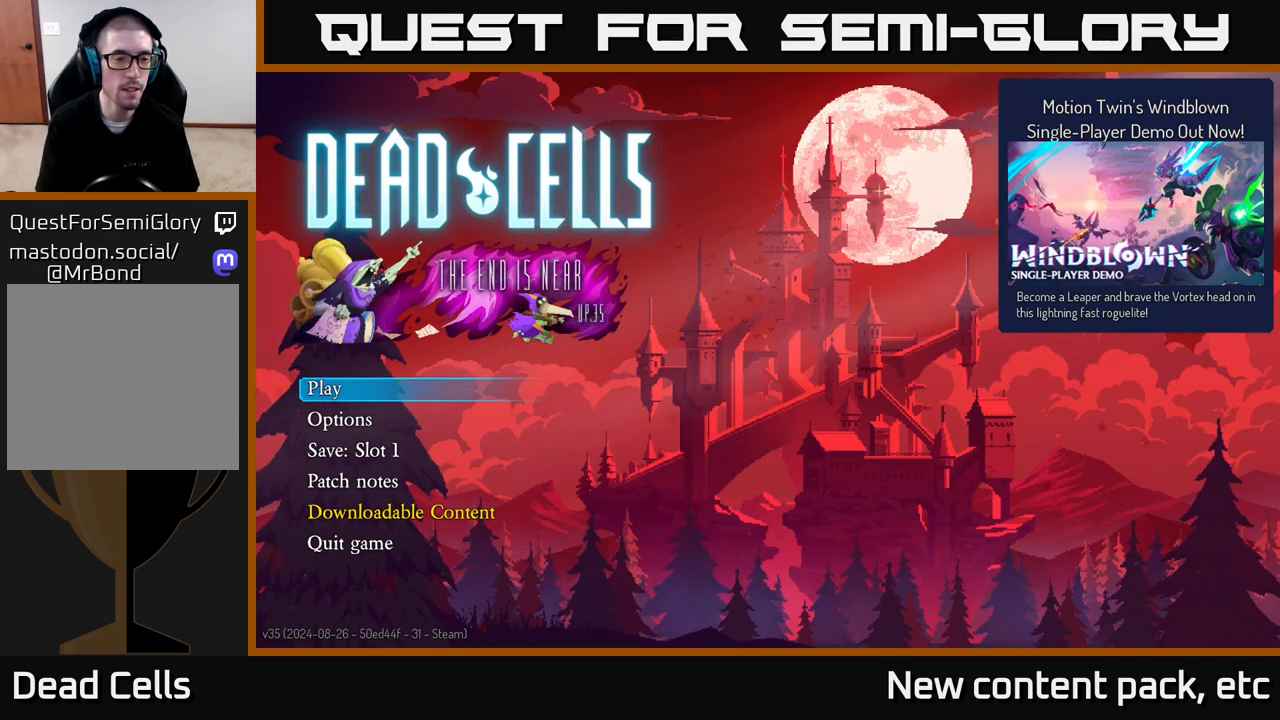
{"buttons": [], "left_stick": "down", "right_stick": "center", "events": [[133, "left_stick", "center"], [367, "left_stick", "down"]]}
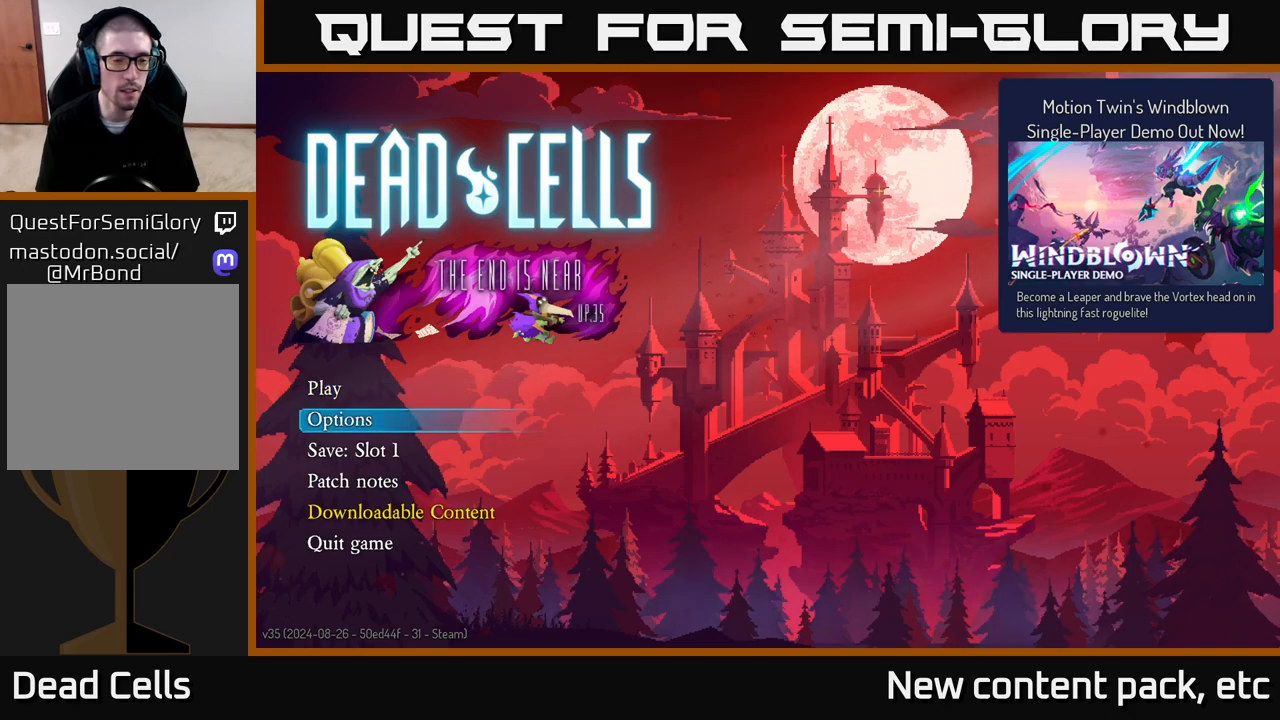
{"buttons": [], "left_stick": "center", "right_stick": "center", "events": [[50, "left_stick", "center"], [150, "left_stick", "up"], [333, "left_stick", "center"]]}
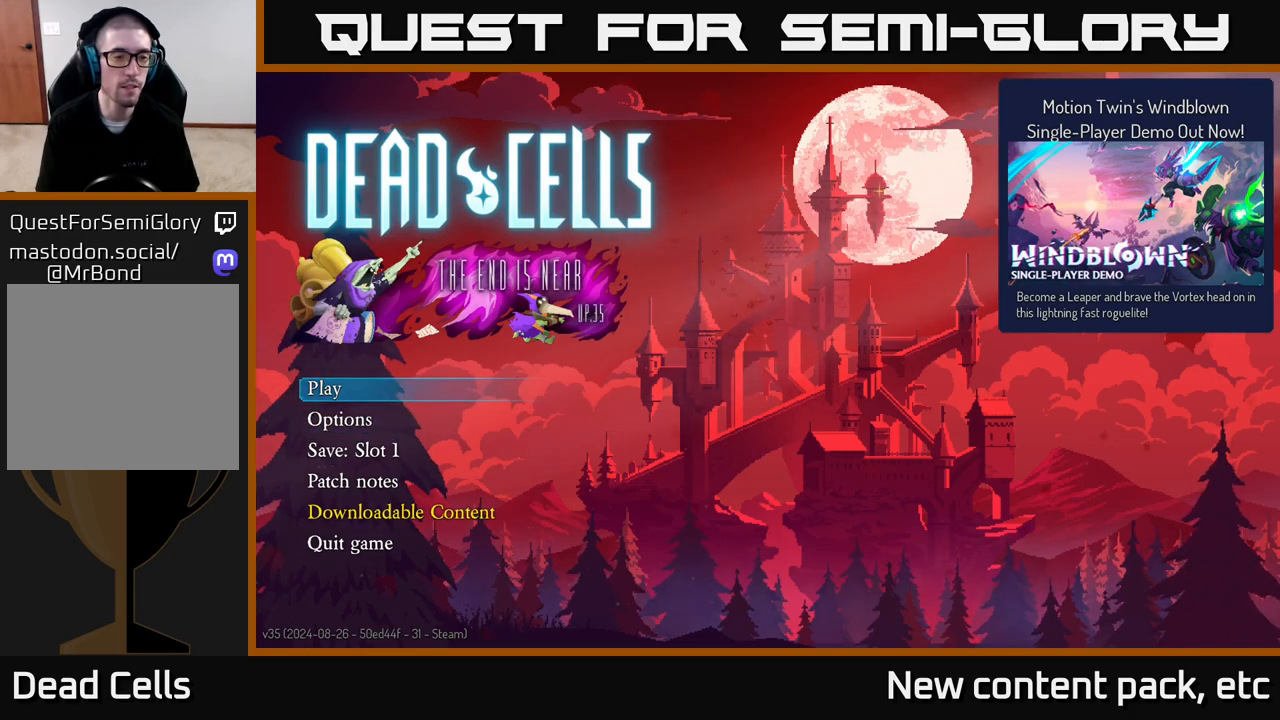
{"buttons": [], "left_stick": "center", "right_stick": "center", "events": [[150, "A", "down"], [250, "A", "up"]]}
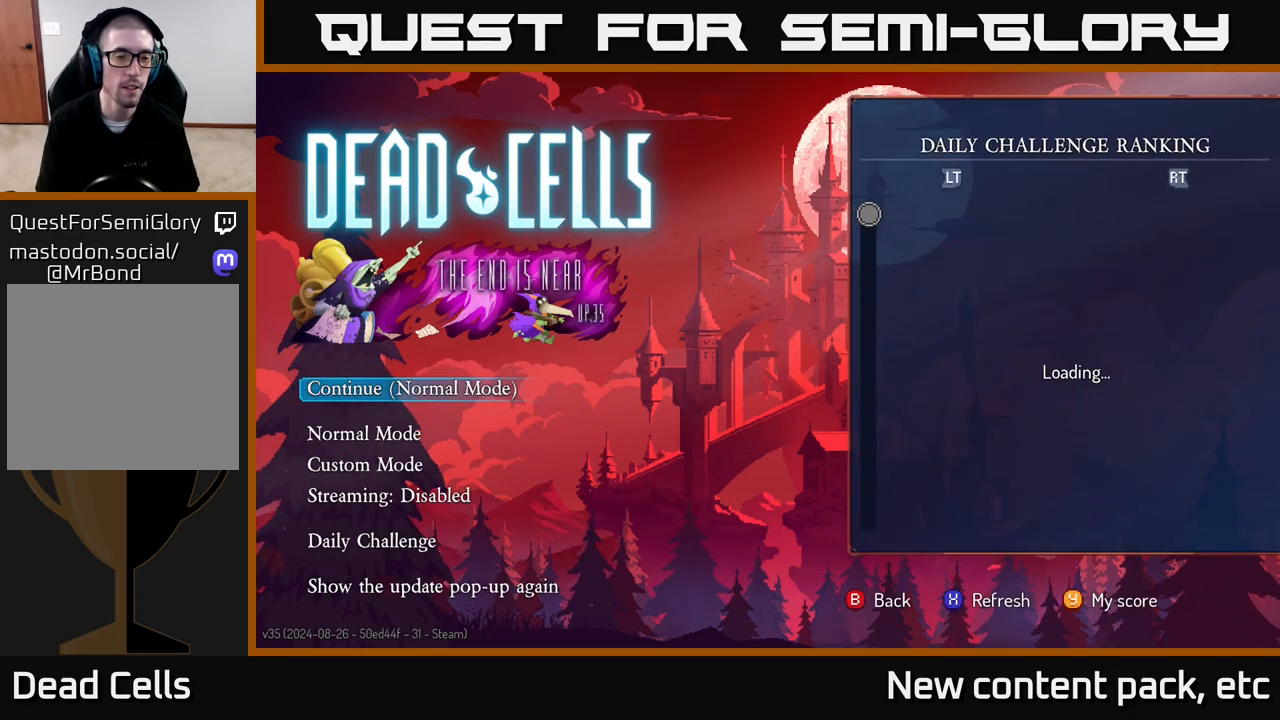
{"buttons": [], "left_stick": "down", "right_stick": "center", "events": [[433, "left_stick", "down"]]}
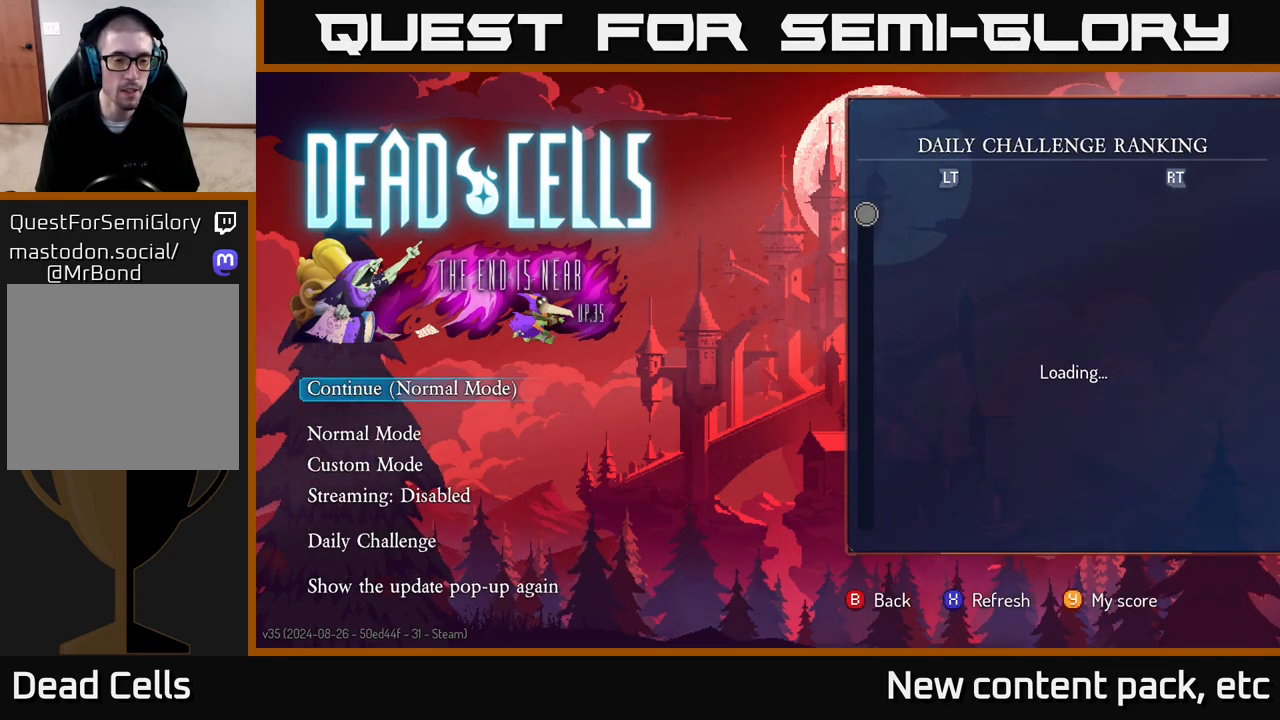
{"buttons": [], "left_stick": "center", "right_stick": "center", "events": [[133, "left_stick", "center"], [267, "left_stick", "up"], [467, "left_stick", "center"]]}
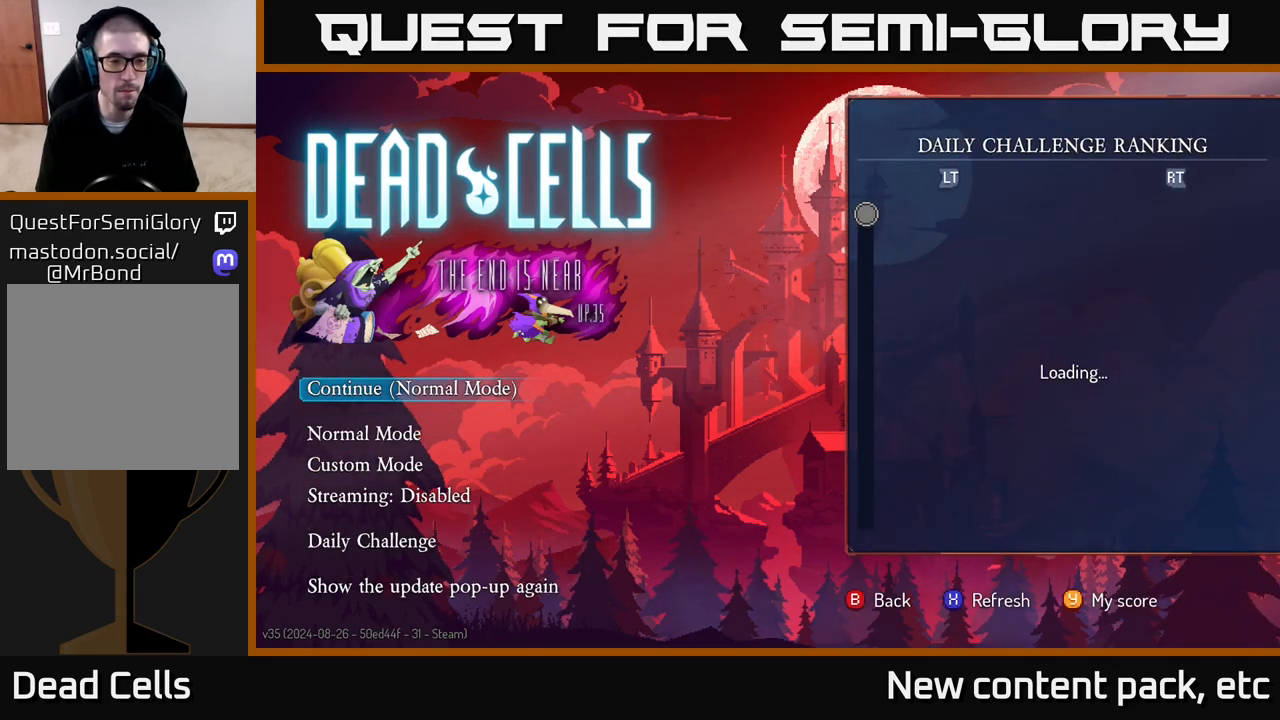
{"buttons": [], "left_stick": "center", "right_stick": "center", "events": [[67, "left_stick", "down"], [283, "left_stick", "center"]]}
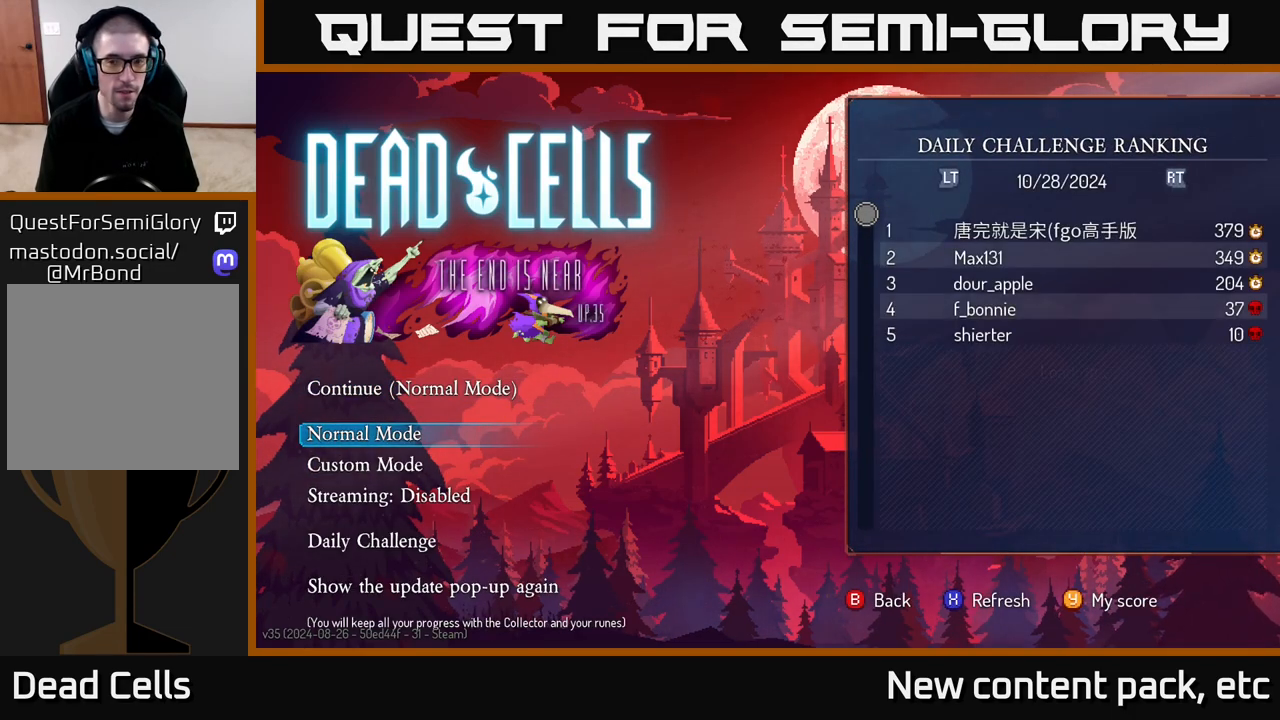
{"buttons": [], "left_stick": "center", "right_stick": "center", "events": [[167, "left_stick", "up"], [350, "left_stick", "center"]]}
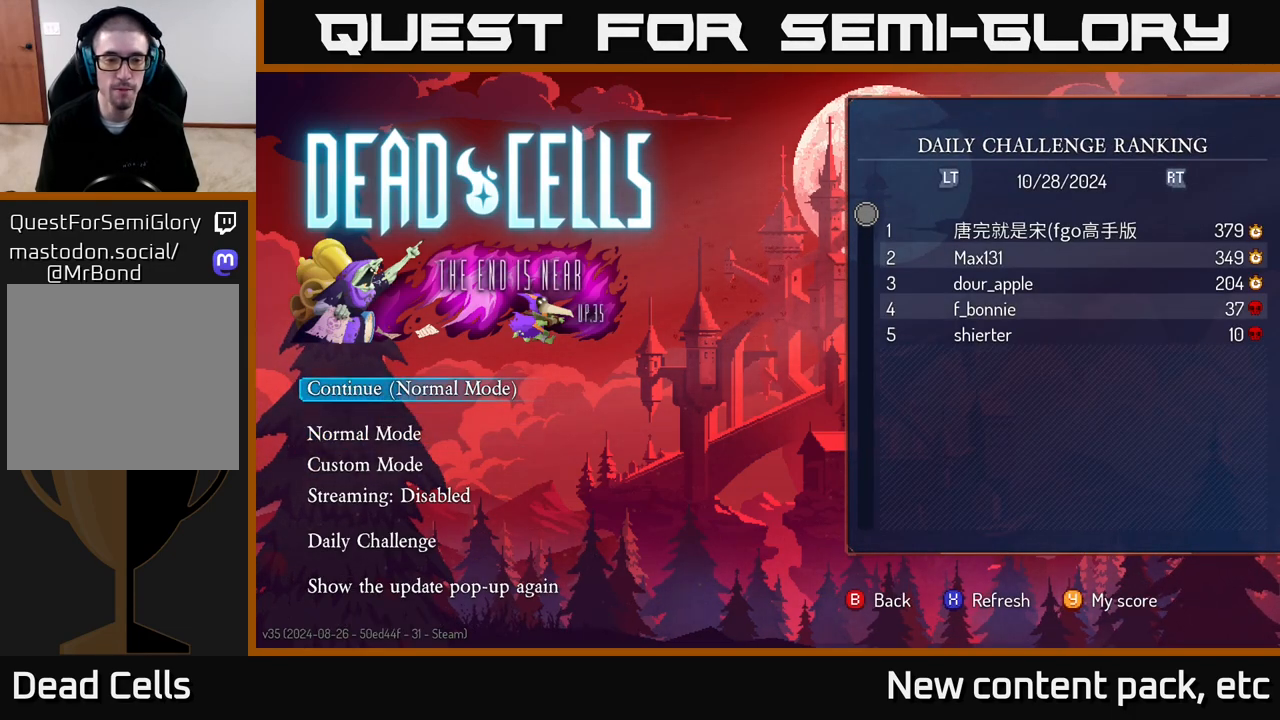
{"buttons": [], "left_stick": "center", "right_stick": "center", "events": [[67, "left_stick", "down"], [283, "left_stick", "up"], [450, "left_stick", "center"]]}
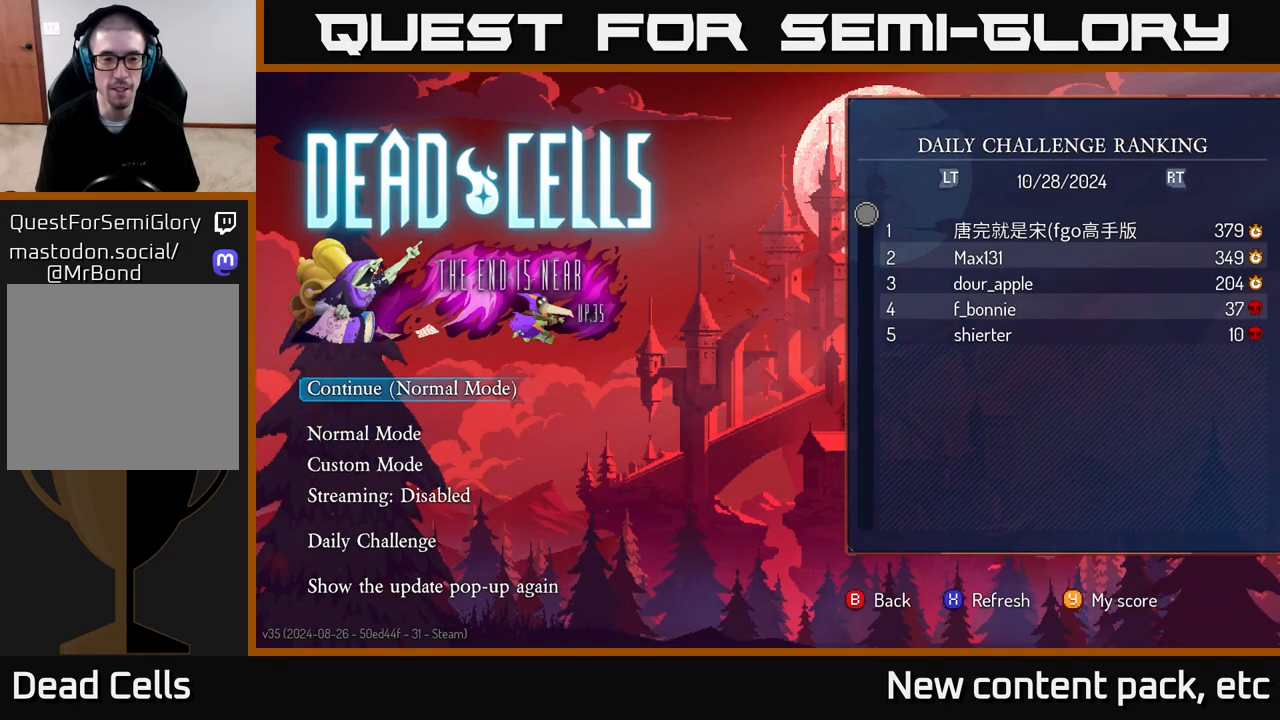
{"buttons": [], "left_stick": "center", "right_stick": "center", "events": []}
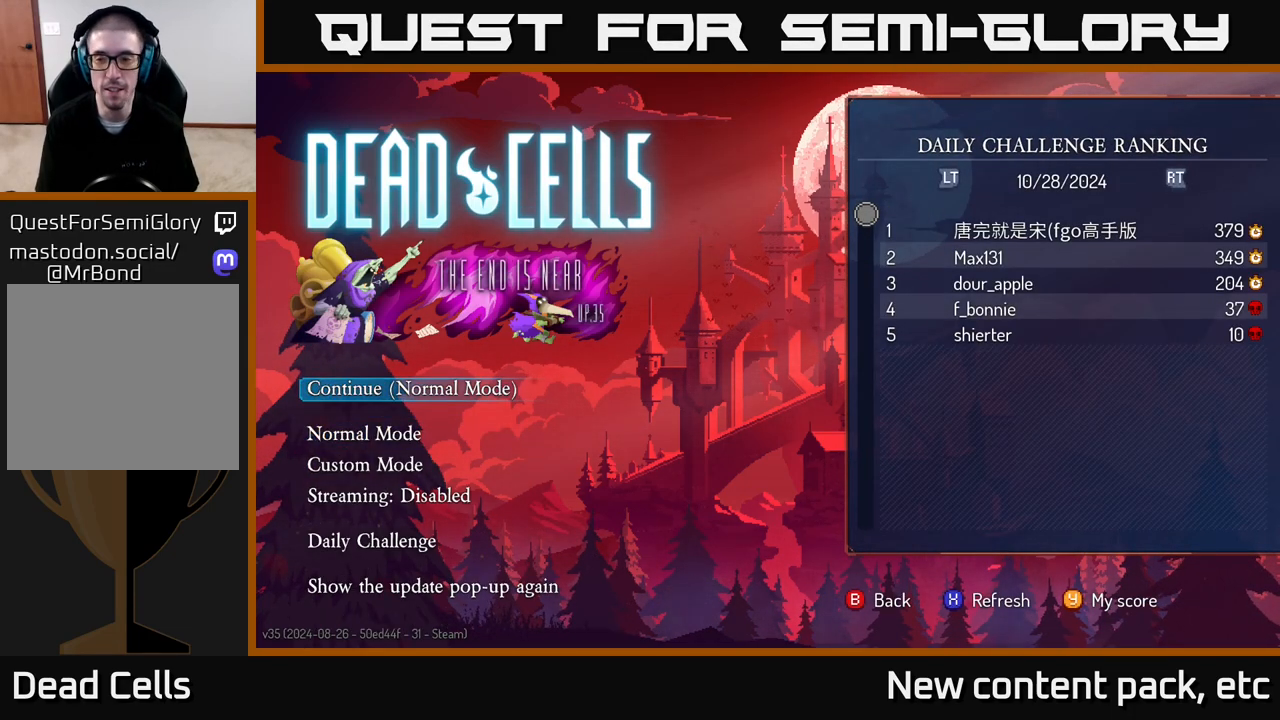
{"buttons": [], "left_stick": "down", "right_stick": "center", "events": [[400, "left_stick", "down"]]}
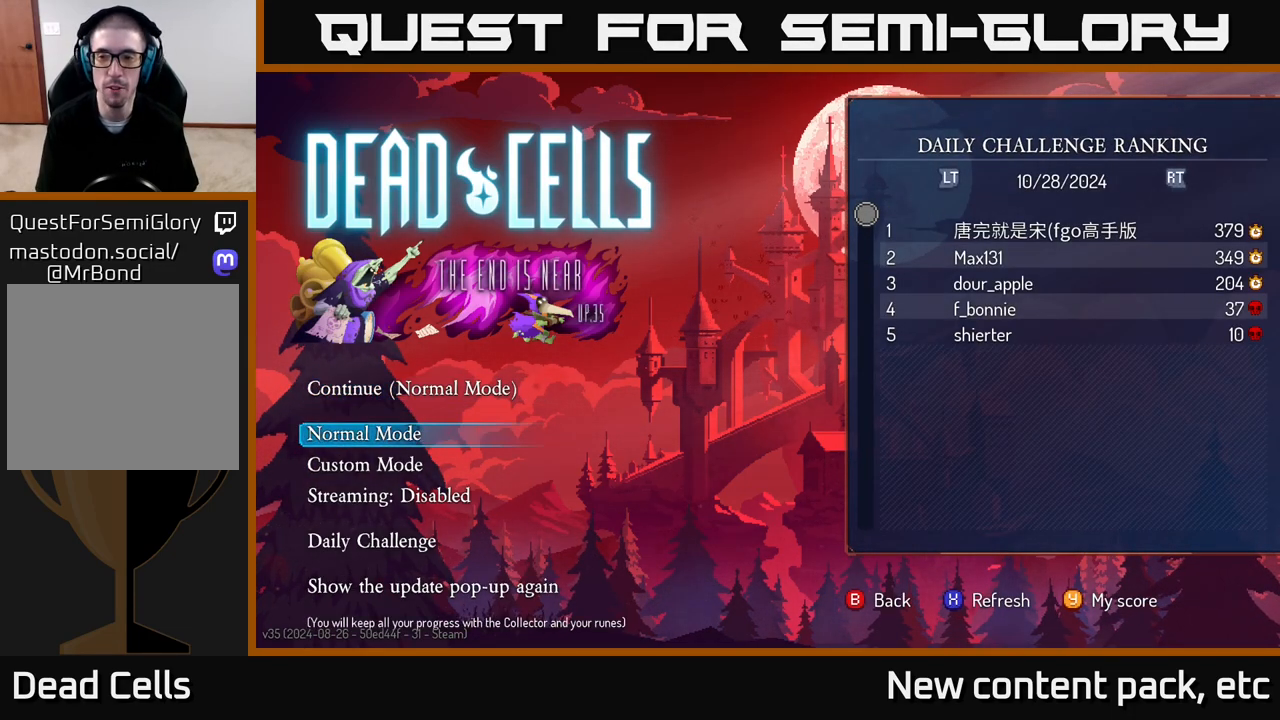
{"buttons": [], "left_stick": "center", "right_stick": "center", "events": [[100, "left_stick", "center"], [150, "left_stick", "up"], [317, "left_stick", "center"]]}
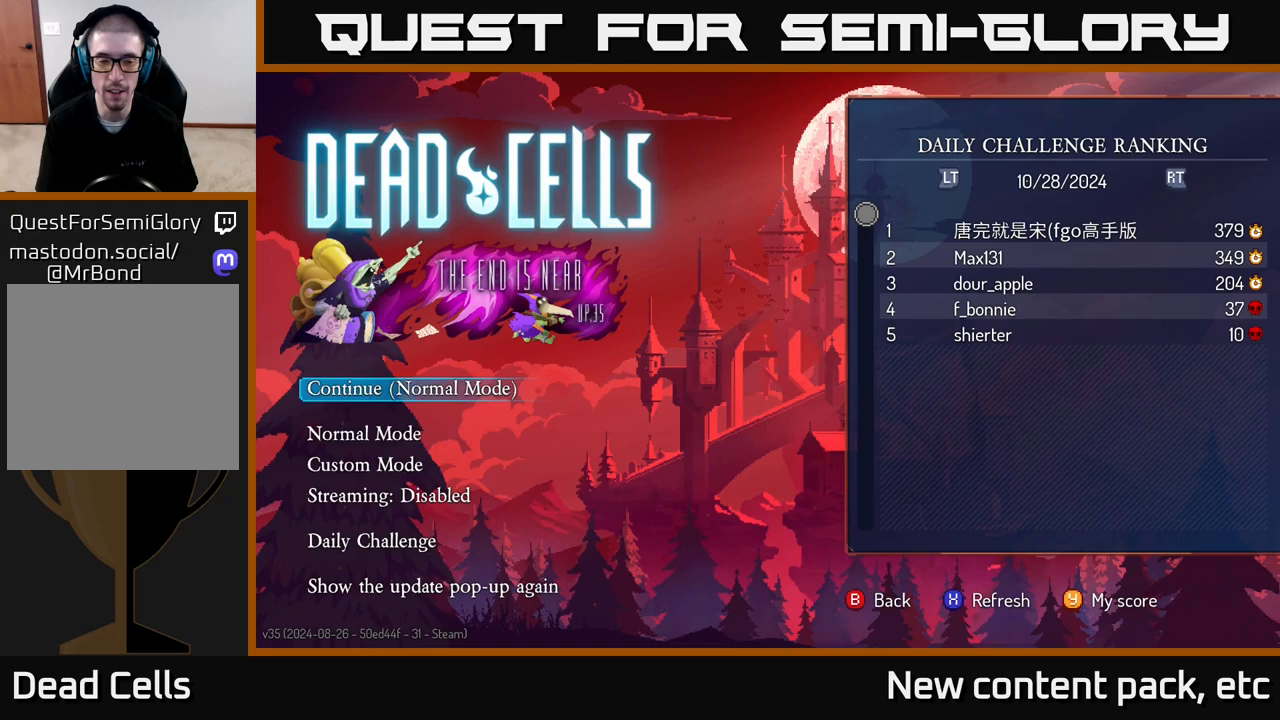
{"buttons": [], "left_stick": "center", "right_stick": "center", "events": [[33, "left_stick", "down"], [217, "left_stick", "center"], [283, "left_stick", "up"], [450, "left_stick", "center"]]}
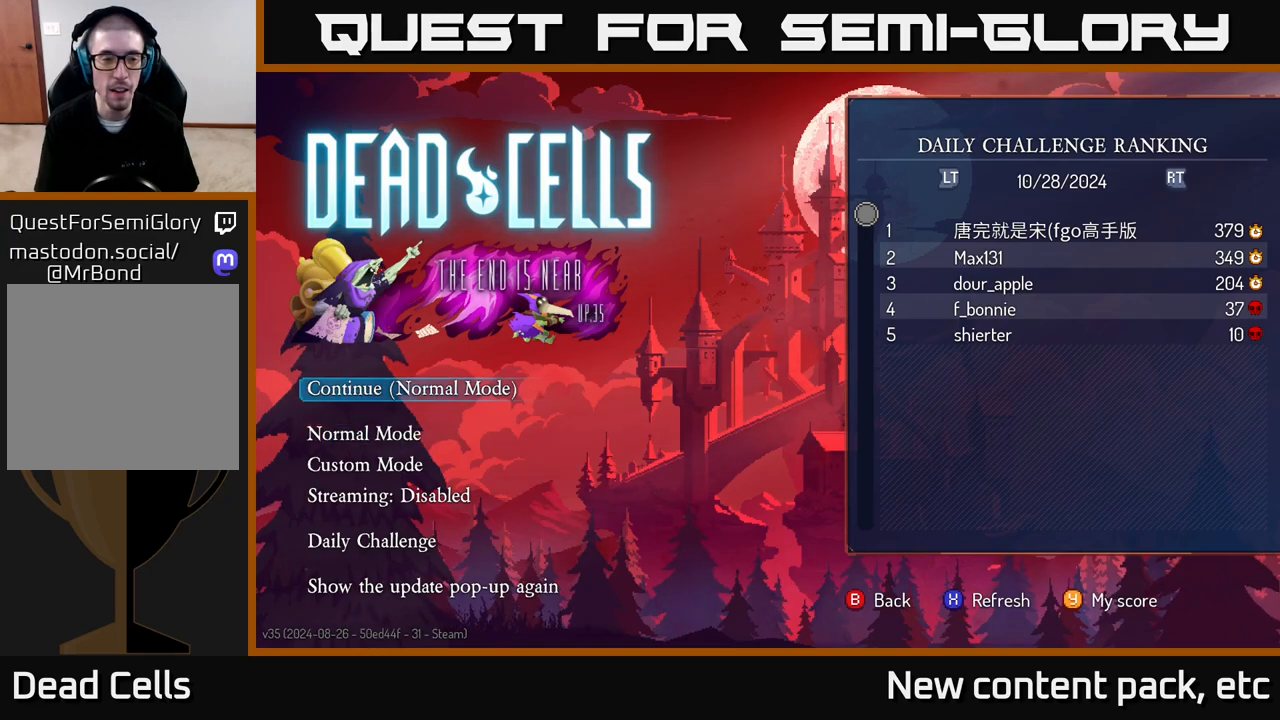
{"buttons": [], "left_stick": "down", "right_stick": "center", "events": [[483, "left_stick", "down"]]}
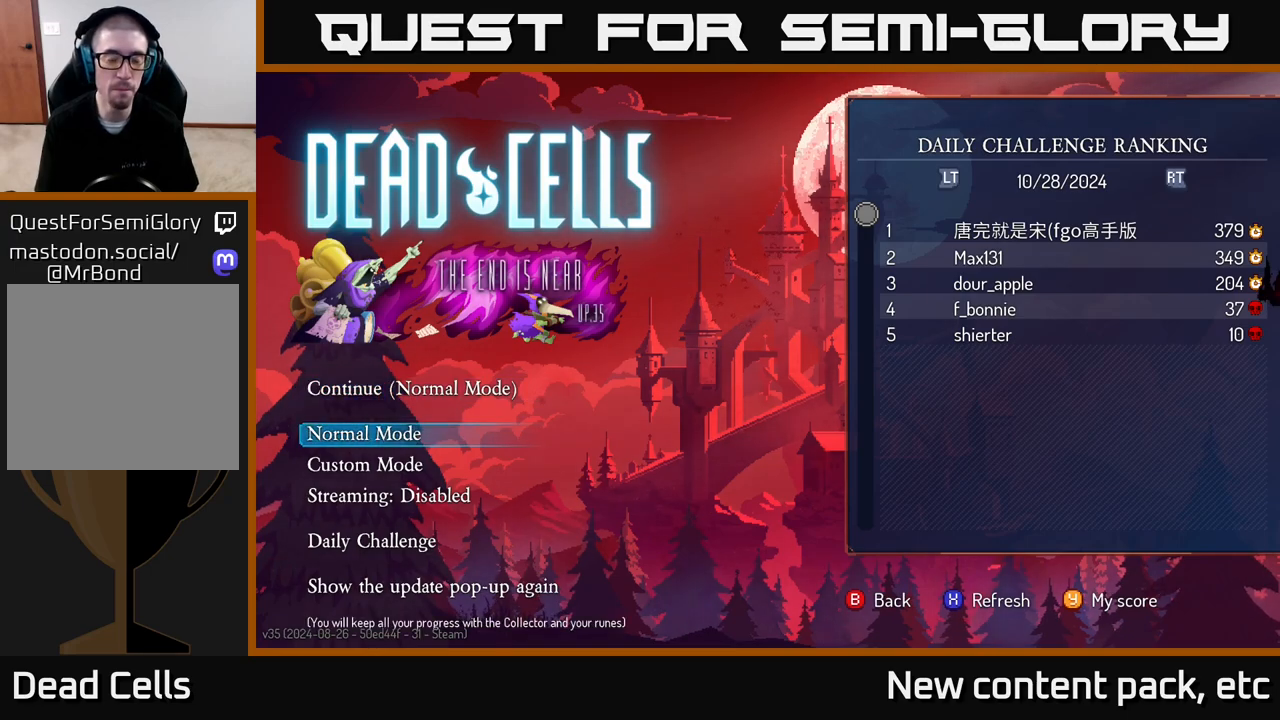
{"buttons": [], "left_stick": "up", "right_stick": "center", "events": [[183, "left_stick", "center"], [367, "left_stick", "up"]]}
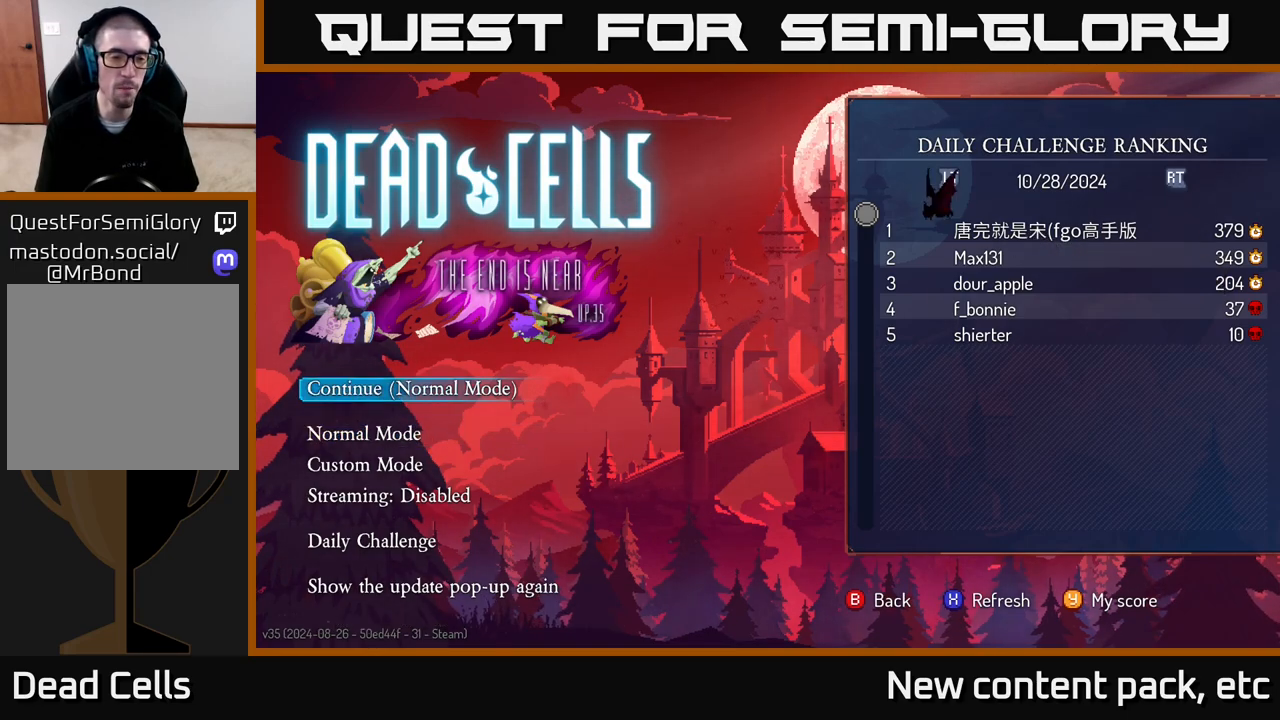
{"buttons": [], "left_stick": "down", "right_stick": "center", "events": [[17, "left_stick", "center"], [333, "left_stick", "down"]]}
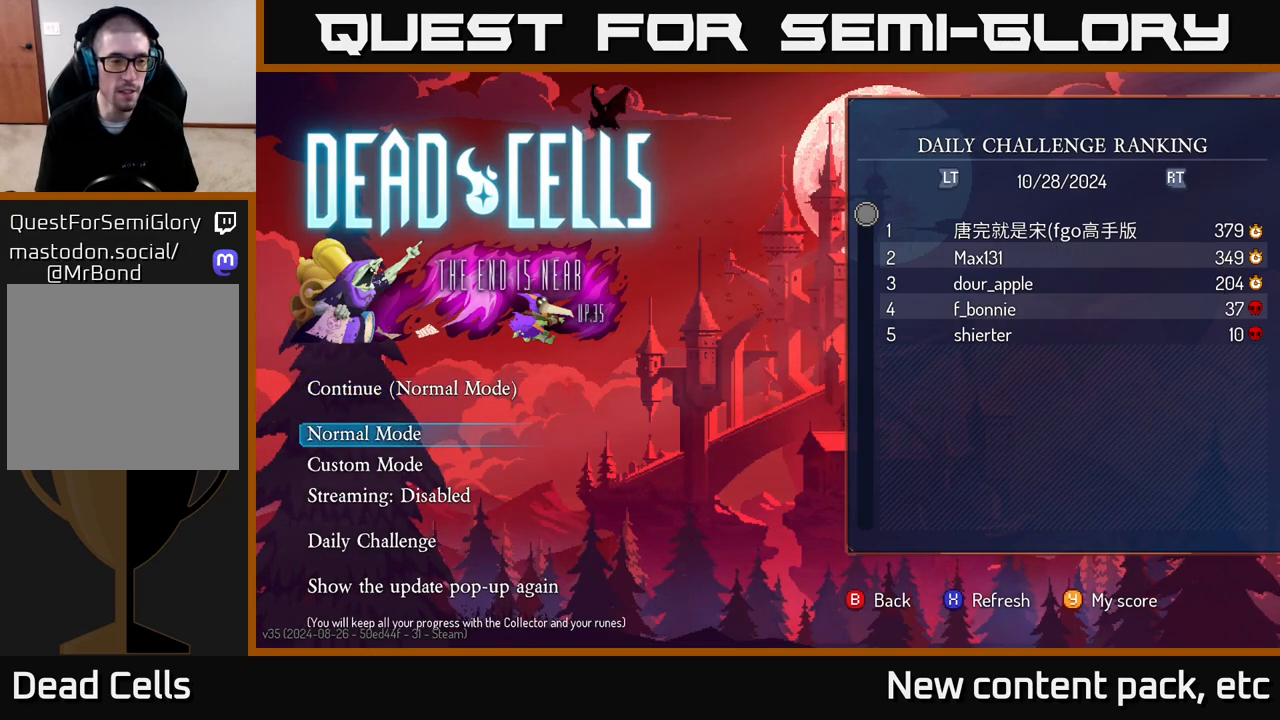
{"buttons": [], "left_stick": "center", "right_stick": "center", "events": [[33, "left_stick", "center"], [167, "left_stick", "up"], [350, "left_stick", "center"]]}
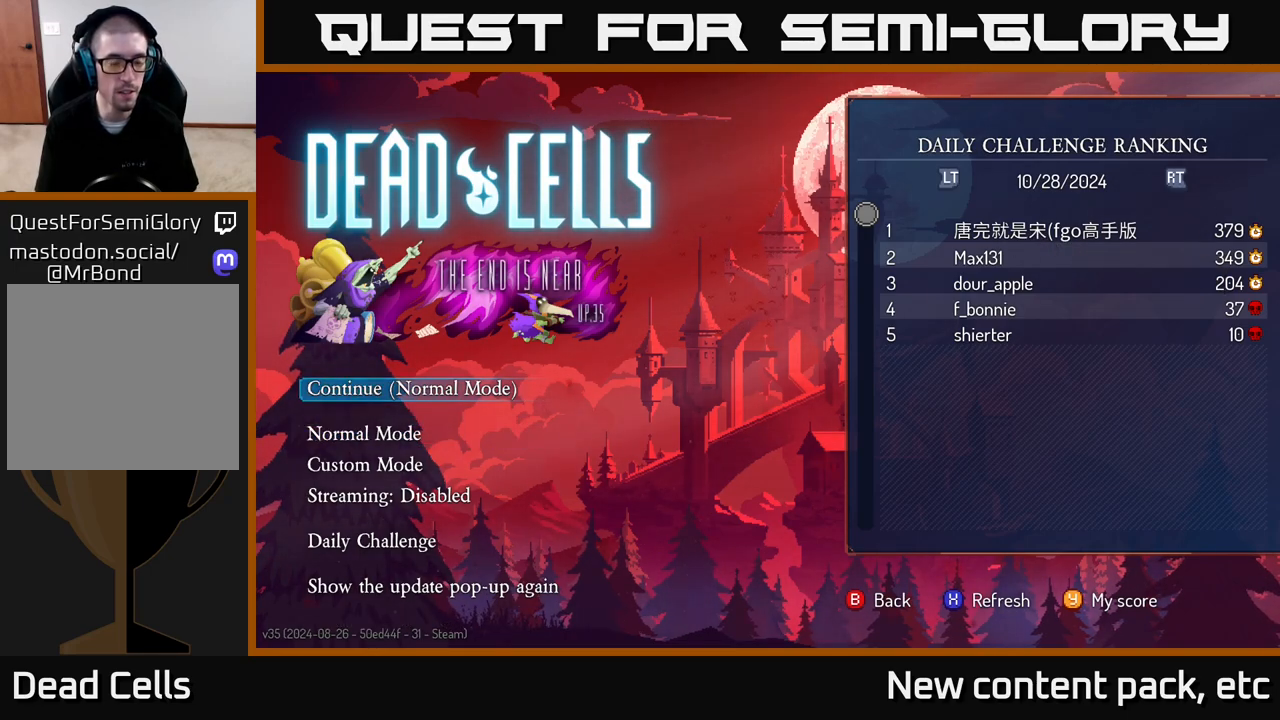
{"buttons": [], "left_stick": "center", "right_stick": "center", "events": [[83, "left_stick", "down"], [233, "left_stick", "center"], [283, "left_stick", "up"], [433, "left_stick", "center"]]}
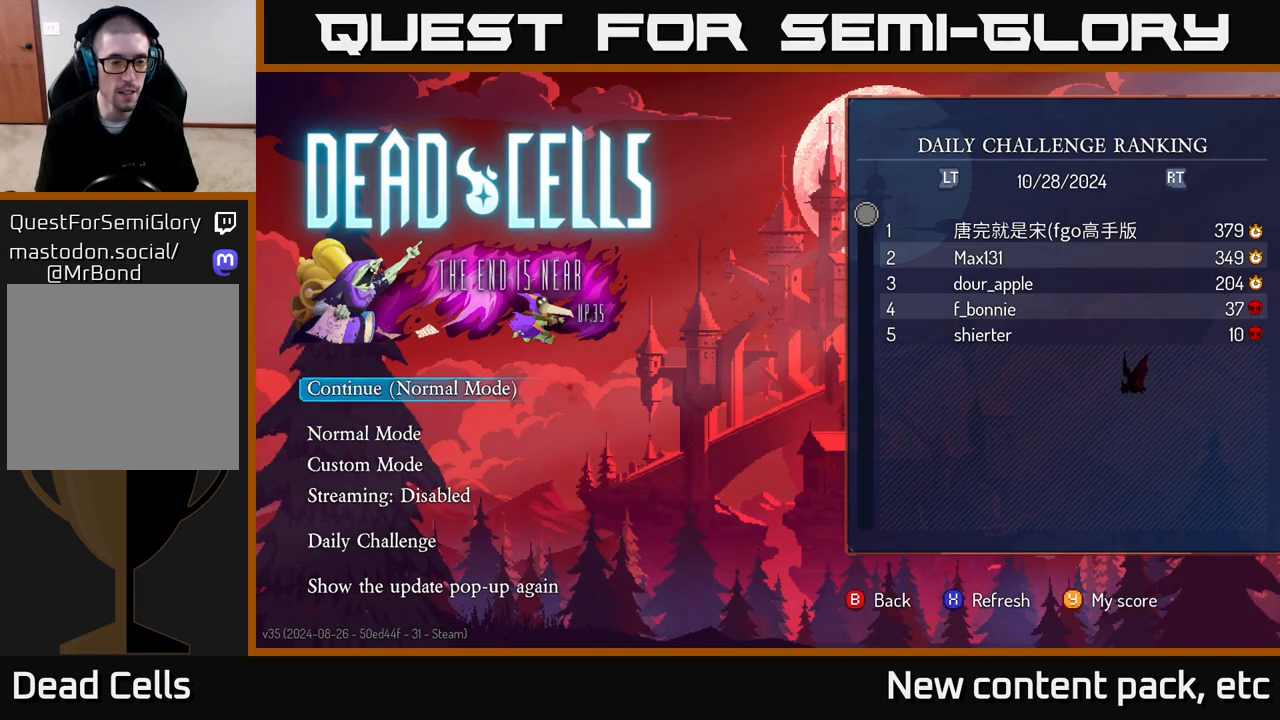
{"buttons": [], "left_stick": "up", "right_stick": "center", "events": [[183, "left_stick", "down"], [400, "left_stick", "up"]]}
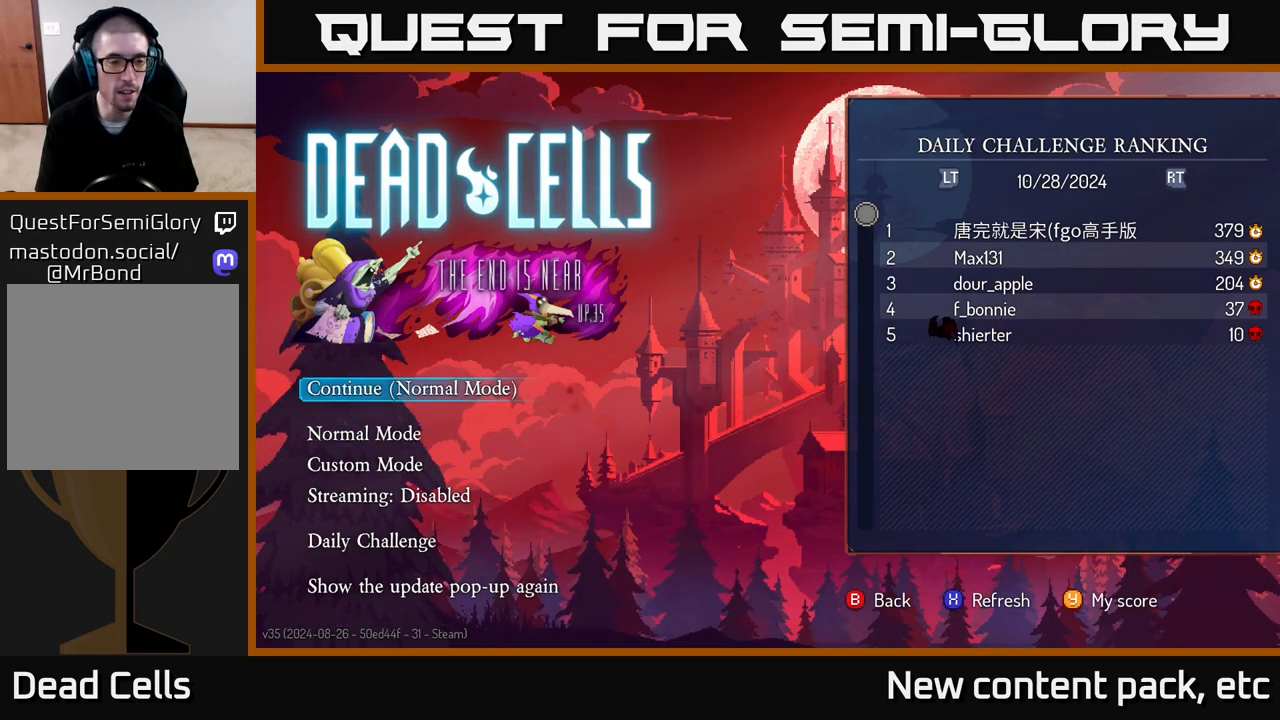
{"buttons": [], "left_stick": "center", "right_stick": "center", "events": [[67, "left_stick", "center"], [300, "left_stick", "down"], [450, "left_stick", "center"]]}
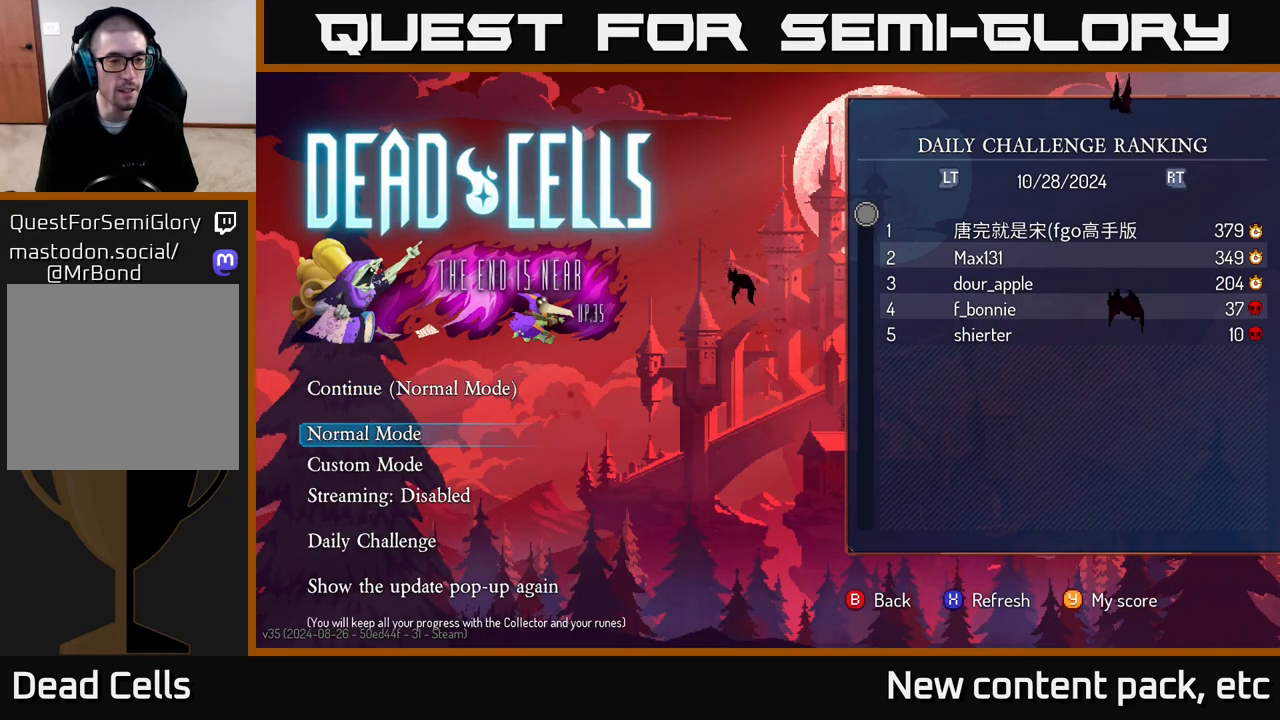
{"buttons": [], "left_stick": "center", "right_stick": "center", "events": [[17, "left_stick", "up"], [183, "left_stick", "center"], [417, "A", "down"], [500, "A", "up"]]}
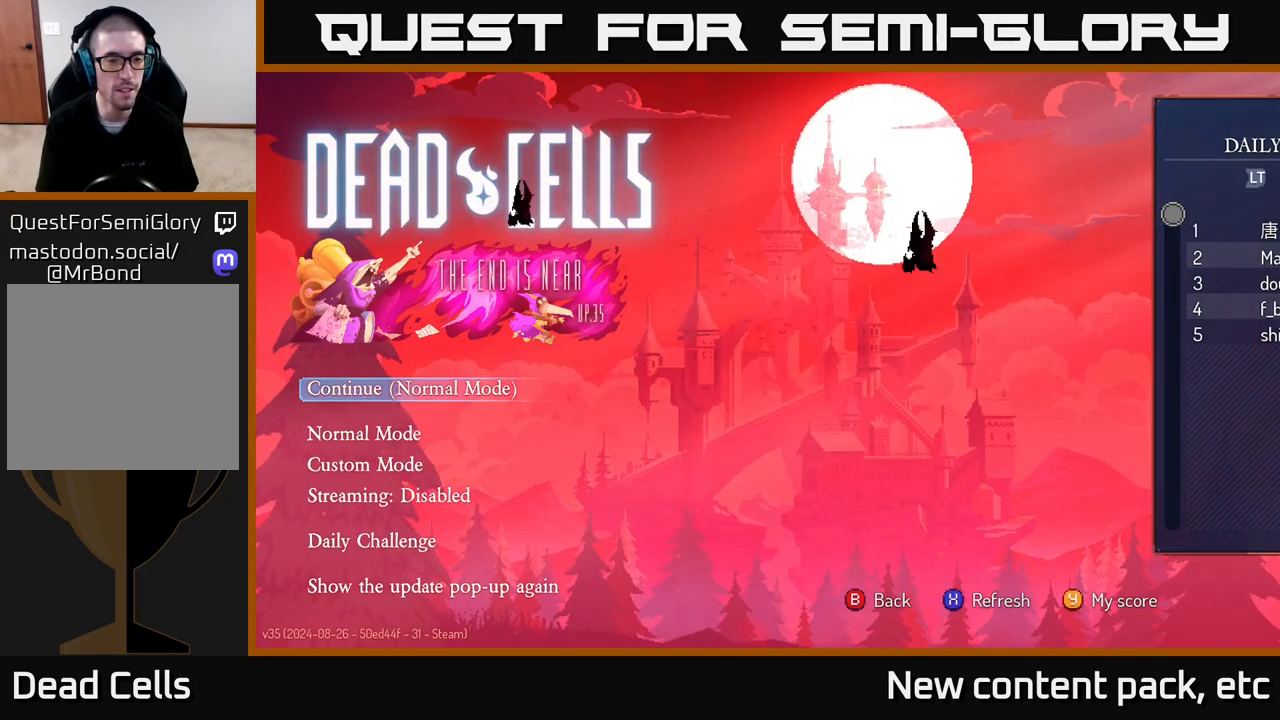
{"buttons": [], "left_stick": "center", "right_stick": "center", "events": []}
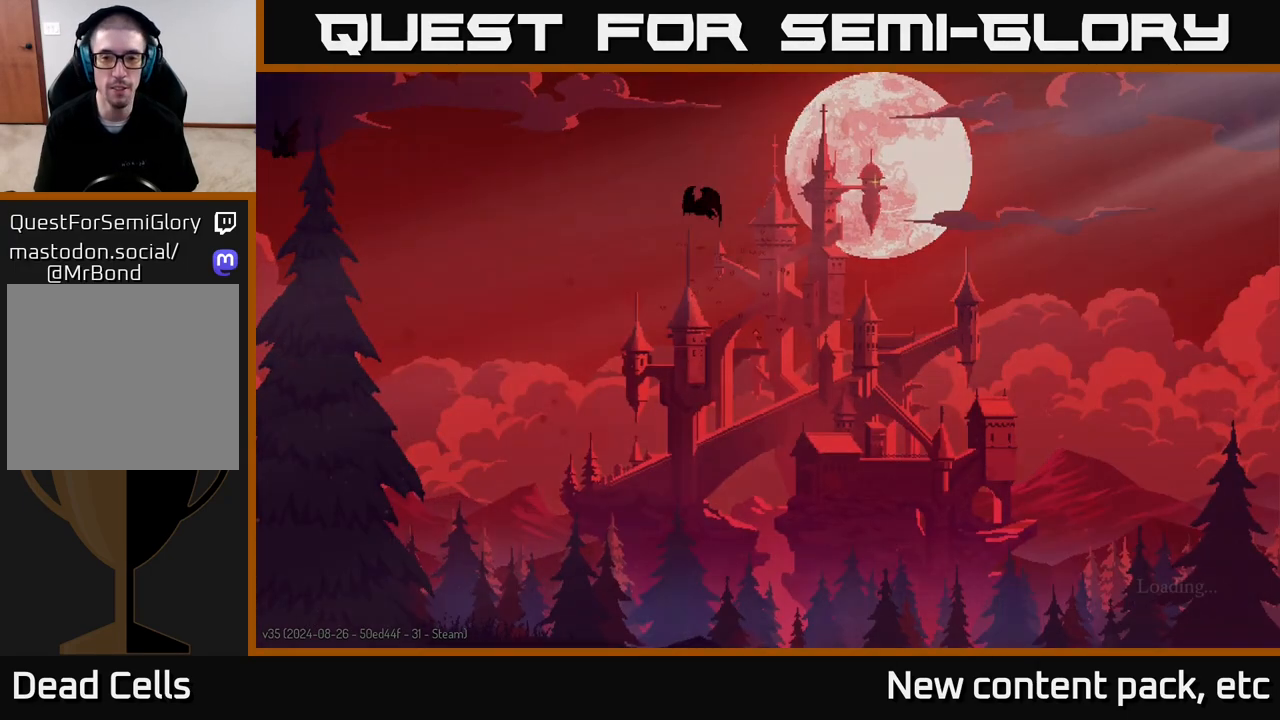
{"buttons": [], "left_stick": "center", "right_stick": "center", "events": []}
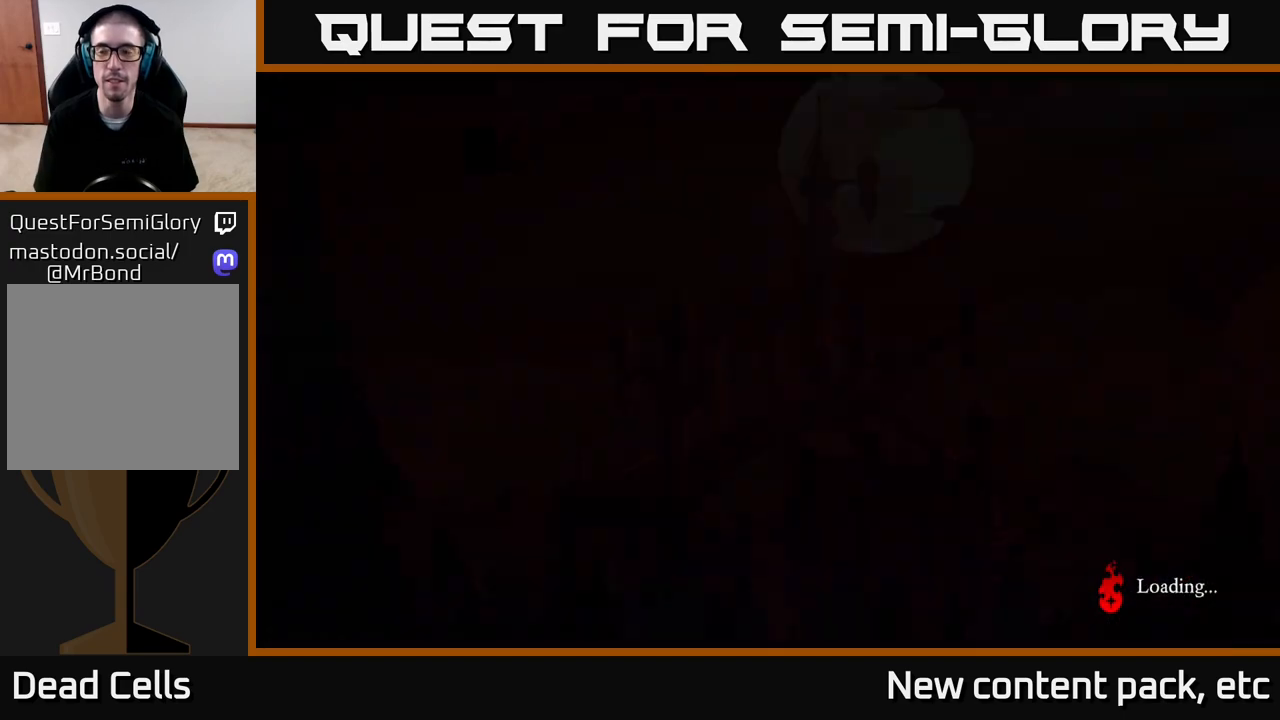
{"buttons": [], "left_stick": "center", "right_stick": "center", "events": []}
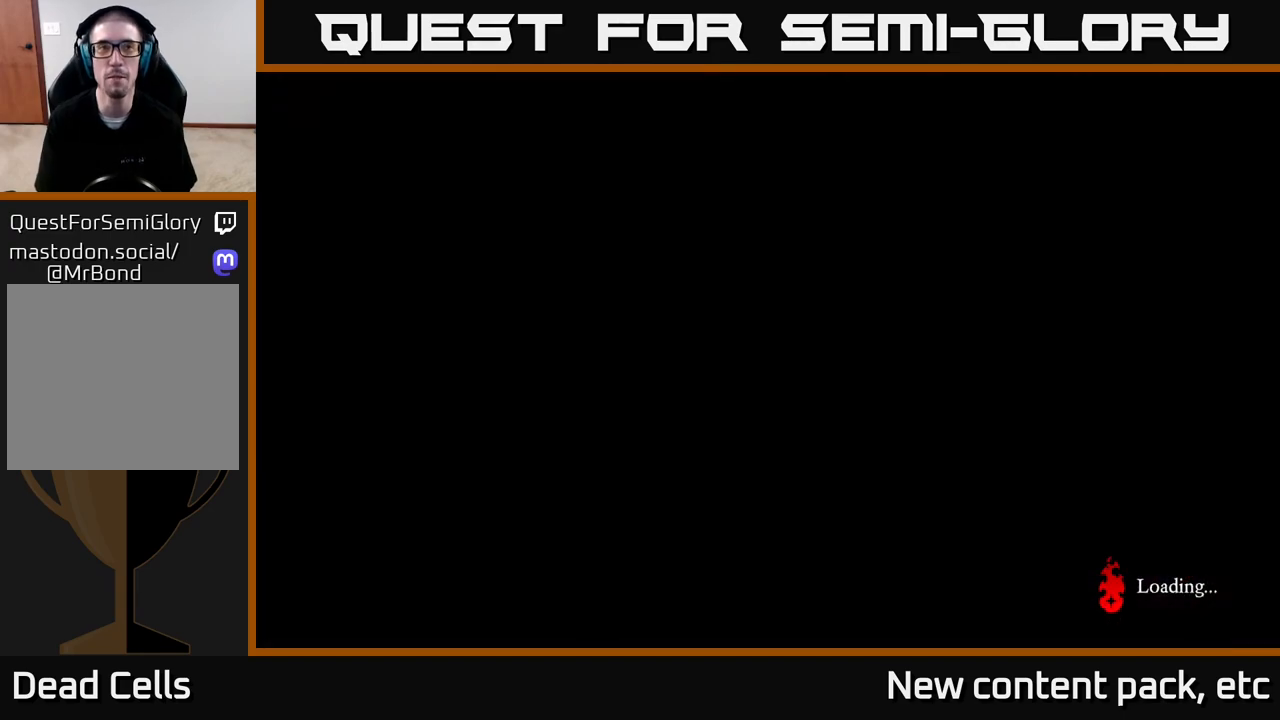
{"buttons": [], "left_stick": "center", "right_stick": "center", "events": []}
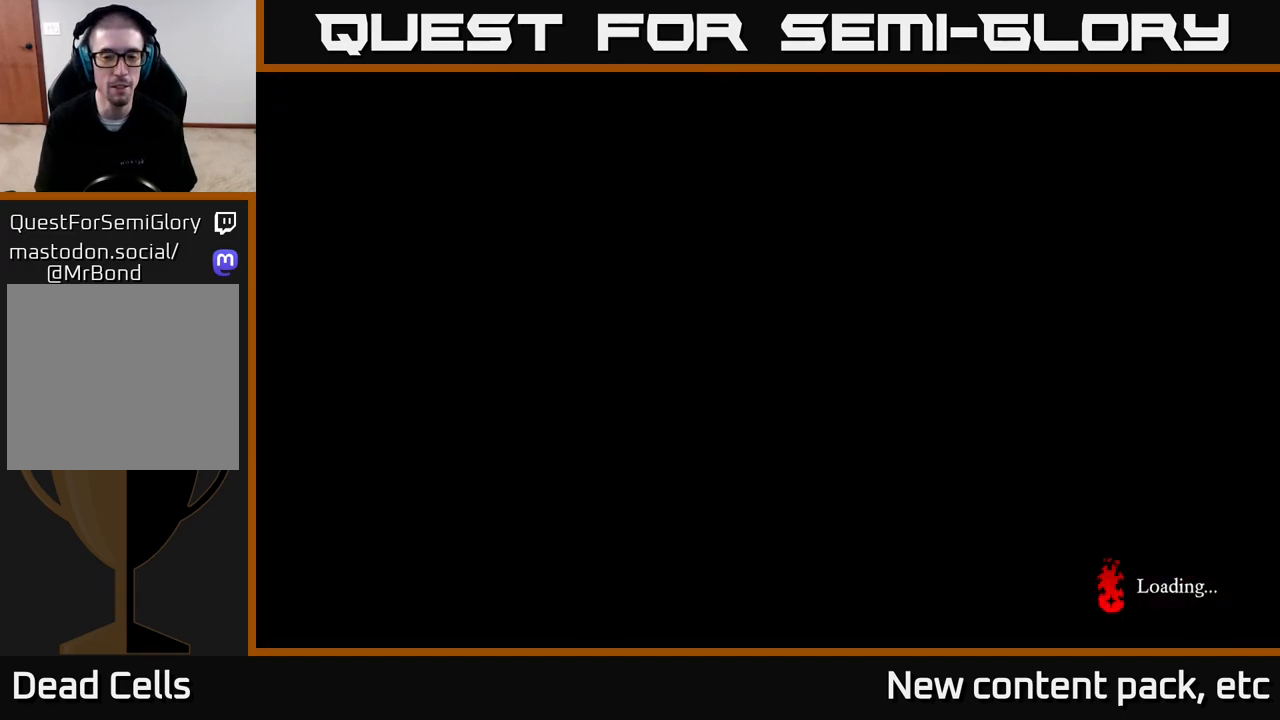
{"buttons": [], "left_stick": "center", "right_stick": "center", "events": []}